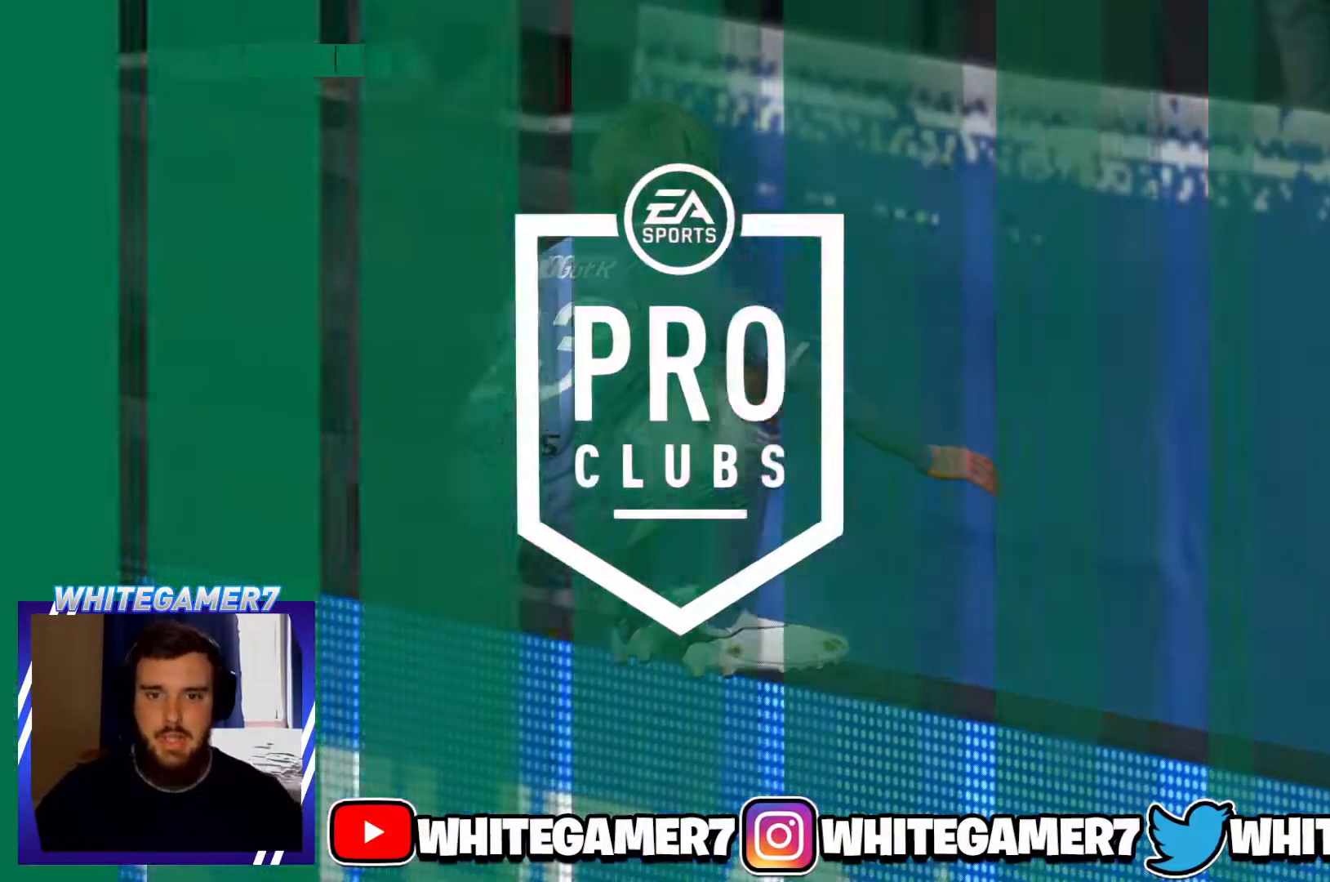
Gameplay with a controller (Xbox layout); each line is a JSON object with the inputs held at the frame after it. "events" lists button and stick changes between this image and that frame as [ms after this image, input, new state], when the widget could be followed in between. Not read: L3 R3 right_stick.
{"buttons": [], "left_stick": "center", "events": []}
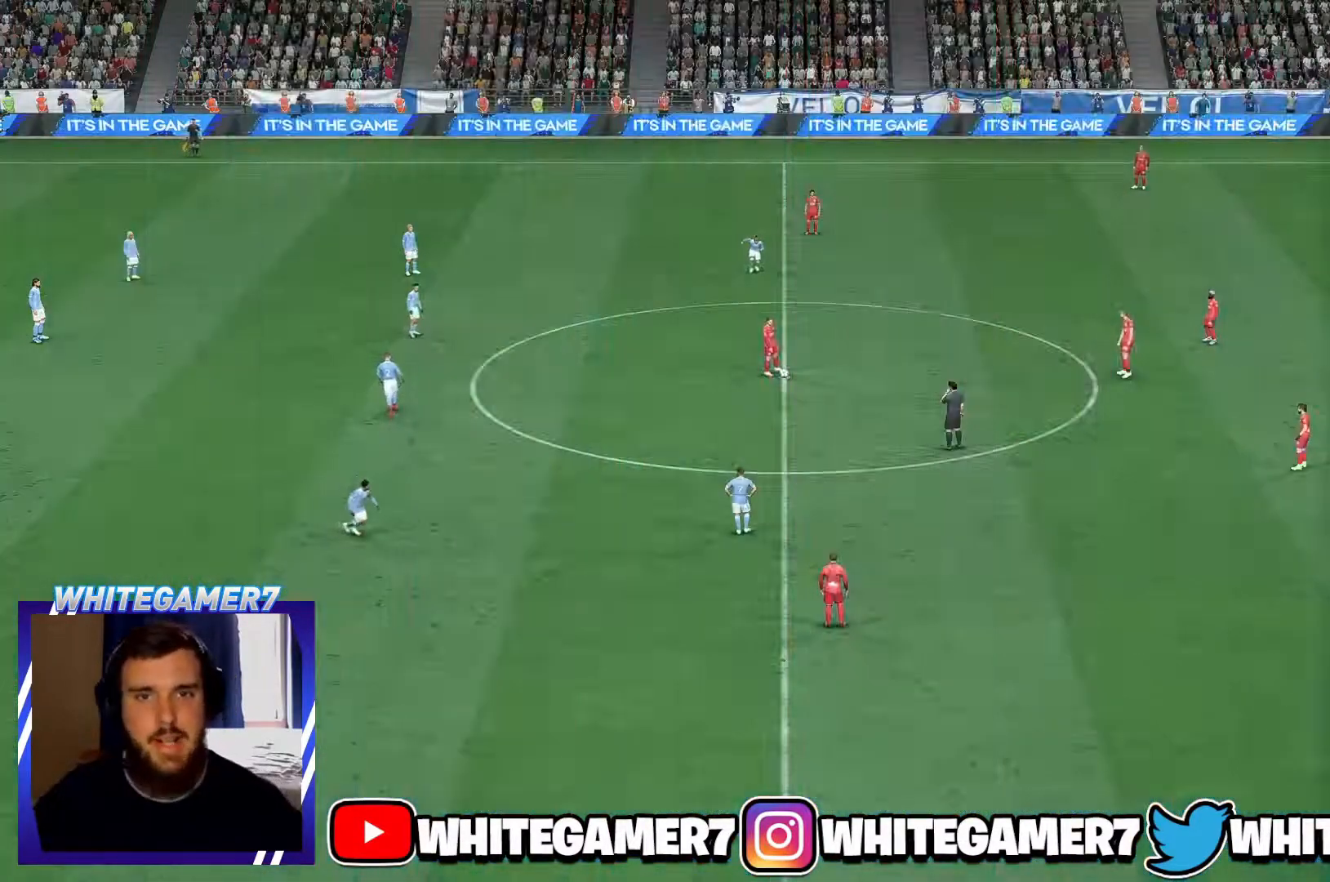
{"buttons": [], "left_stick": "center", "events": []}
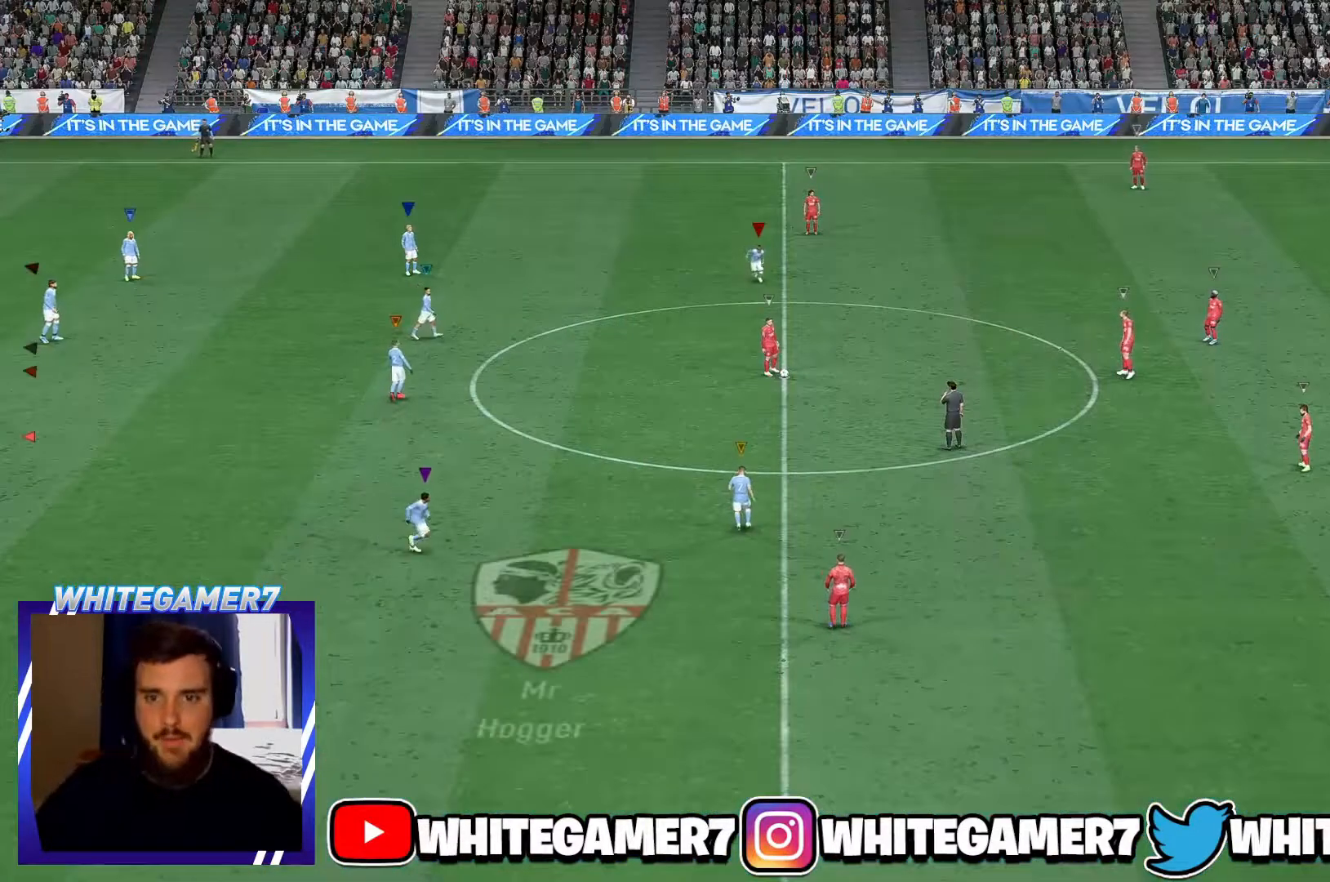
{"buttons": [], "left_stick": "center", "events": []}
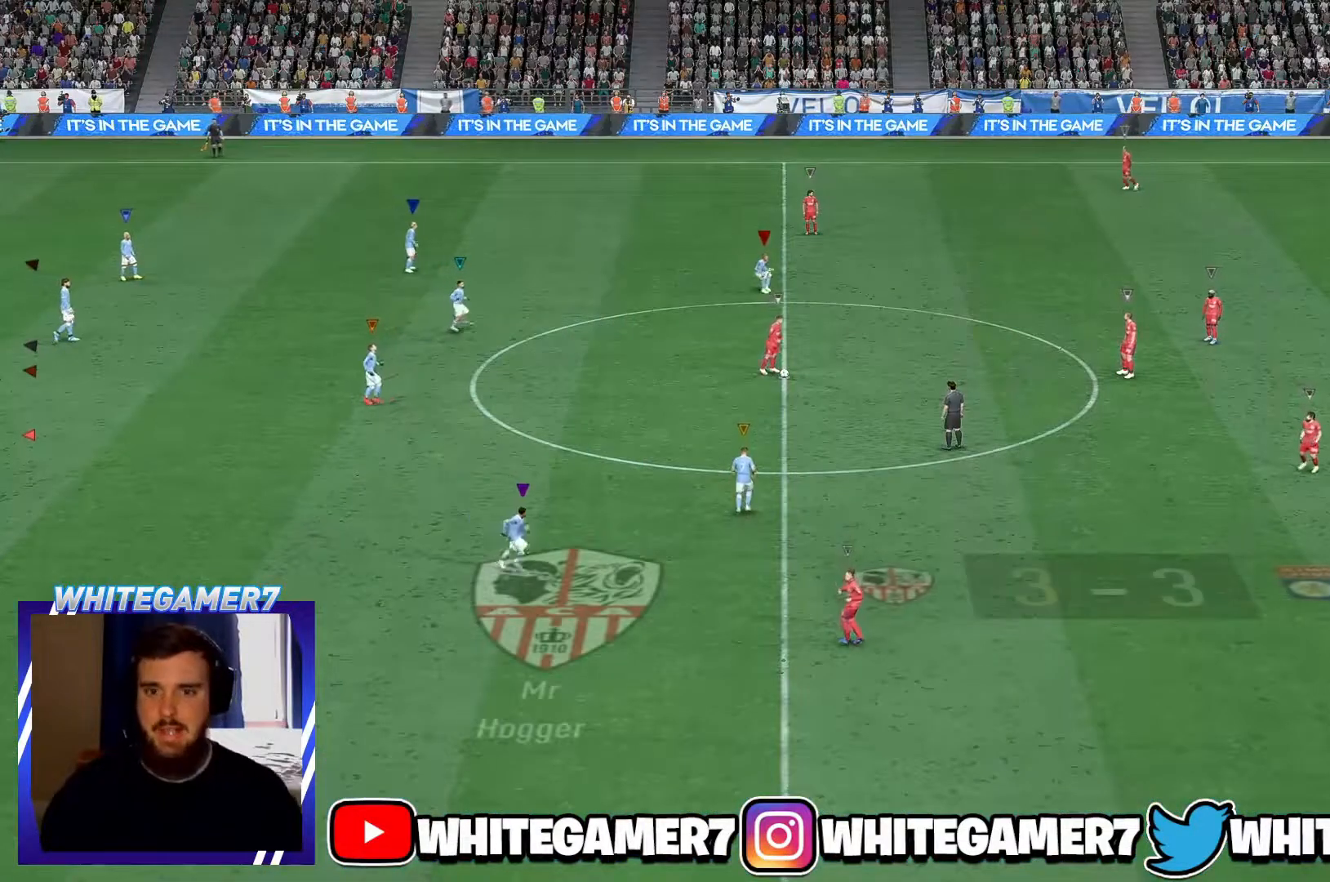
{"buttons": [], "left_stick": "right", "events": [[251, "left_stick", "right"]]}
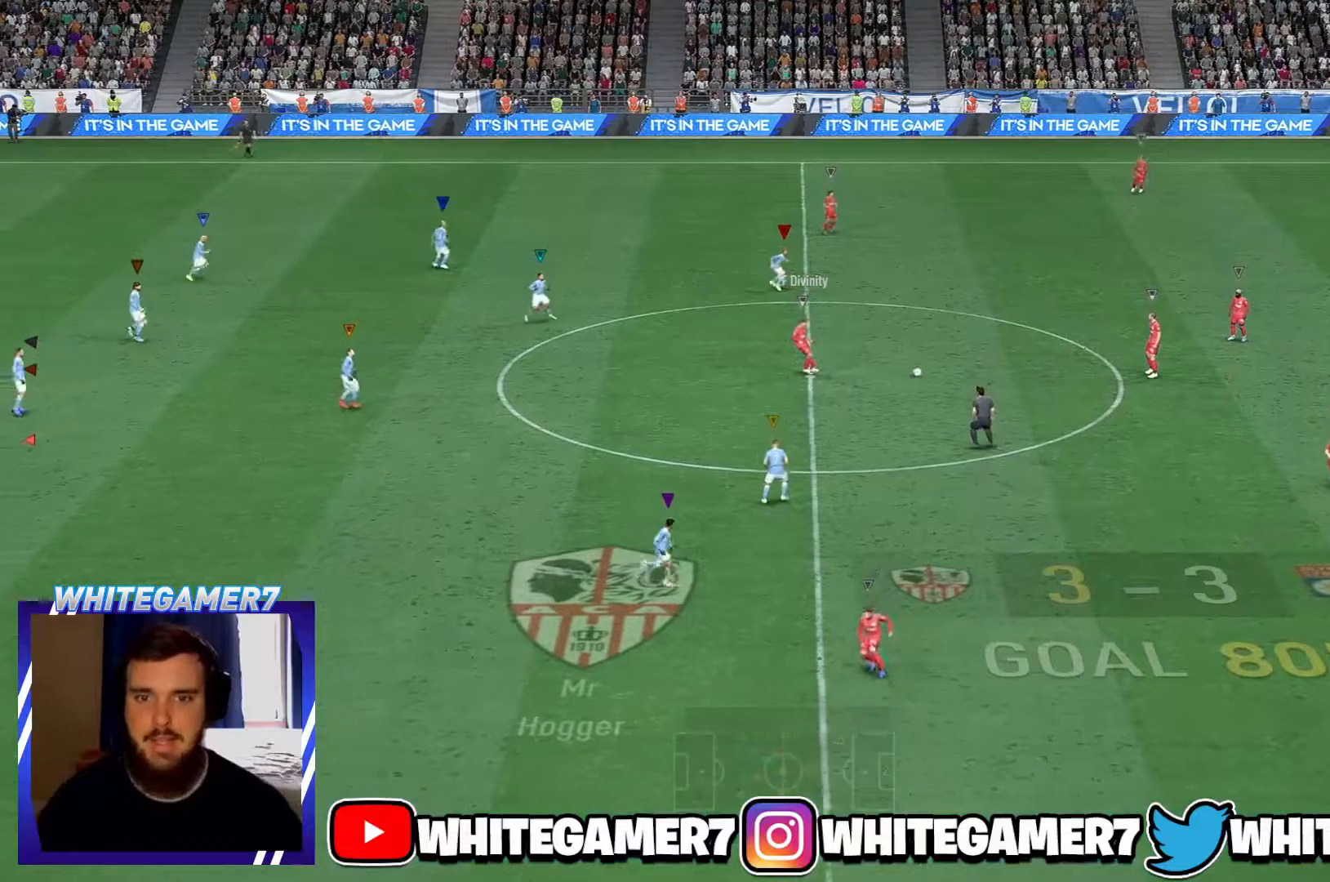
{"buttons": [], "left_stick": "right", "events": []}
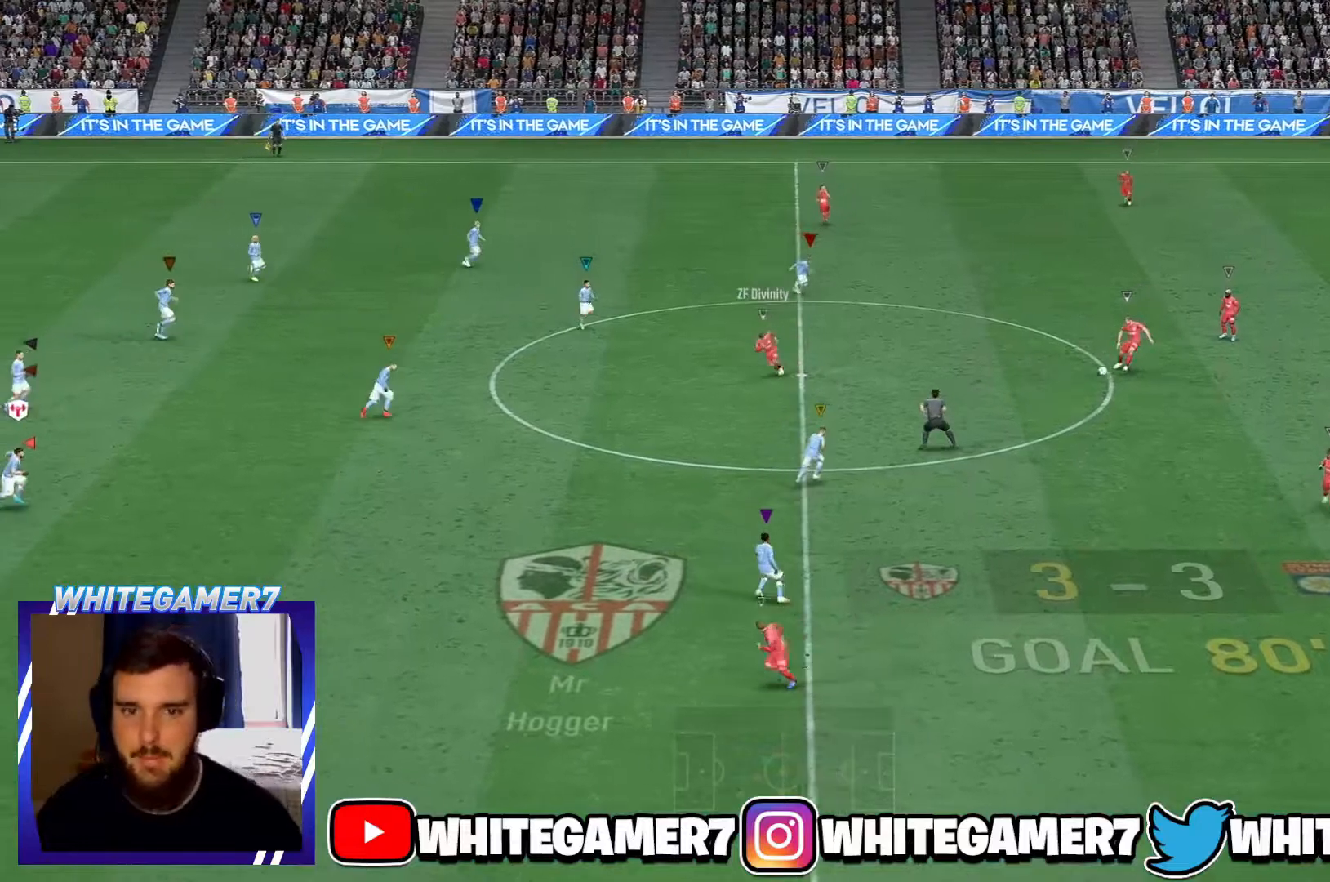
{"buttons": ["L2"], "left_stick": "left", "events": [[84, "L2", "down"], [84, "left_stick", "down"], [384, "left_stick", "down-left"], [484, "left_stick", "left"]]}
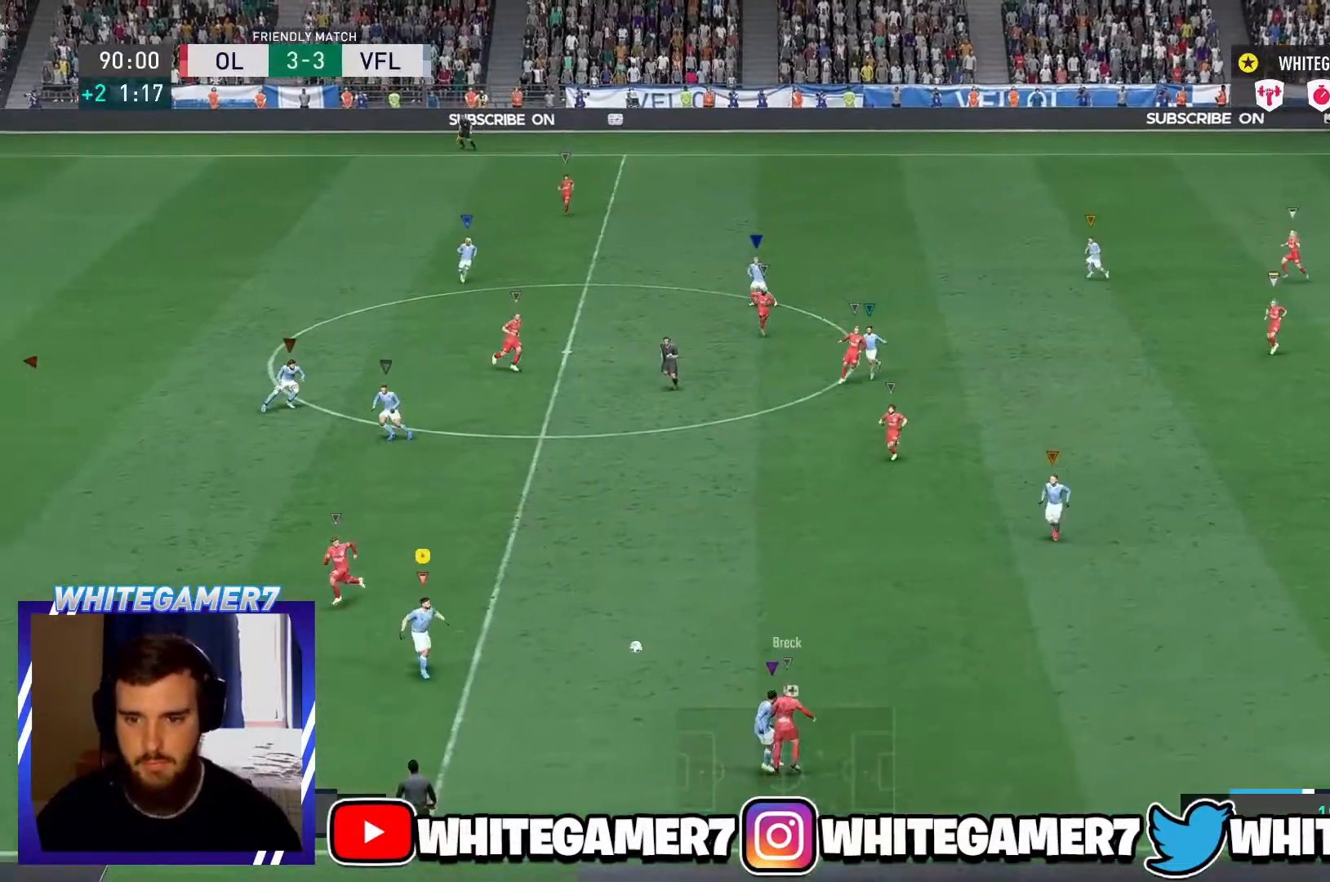
{"buttons": ["R2"], "left_stick": "center", "events": [[150, "left_stick", "up-left"], [350, "left_stick", "left"], [400, "R2", "down"], [484, "left_stick", "center"], [500, "L2", "up"]]}
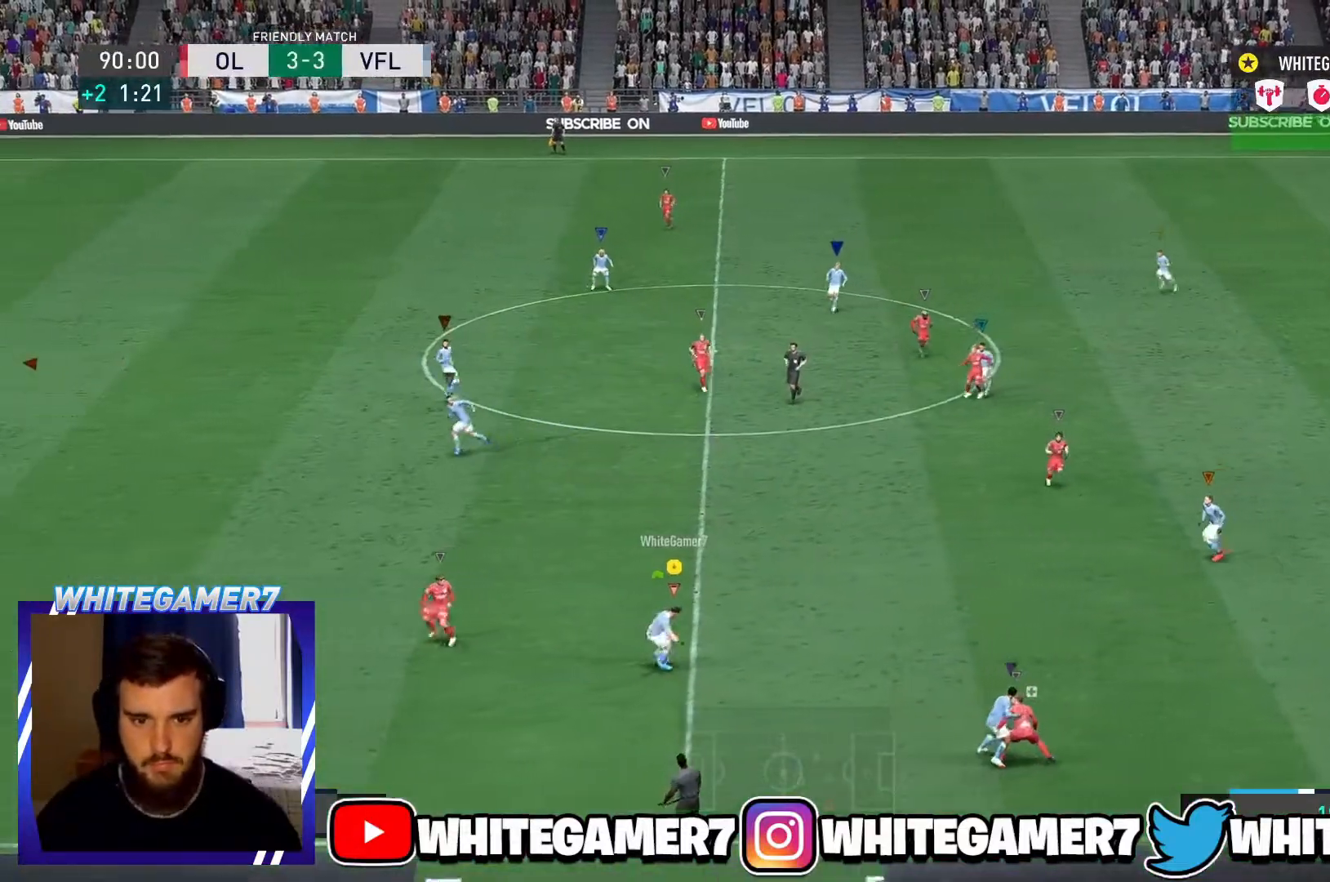
{"buttons": ["Y"], "left_stick": "right", "events": [[34, "left_stick", "right"], [50, "L1", "down"], [67, "R2", "up"], [100, "L1", "up"], [484, "Y", "down"]]}
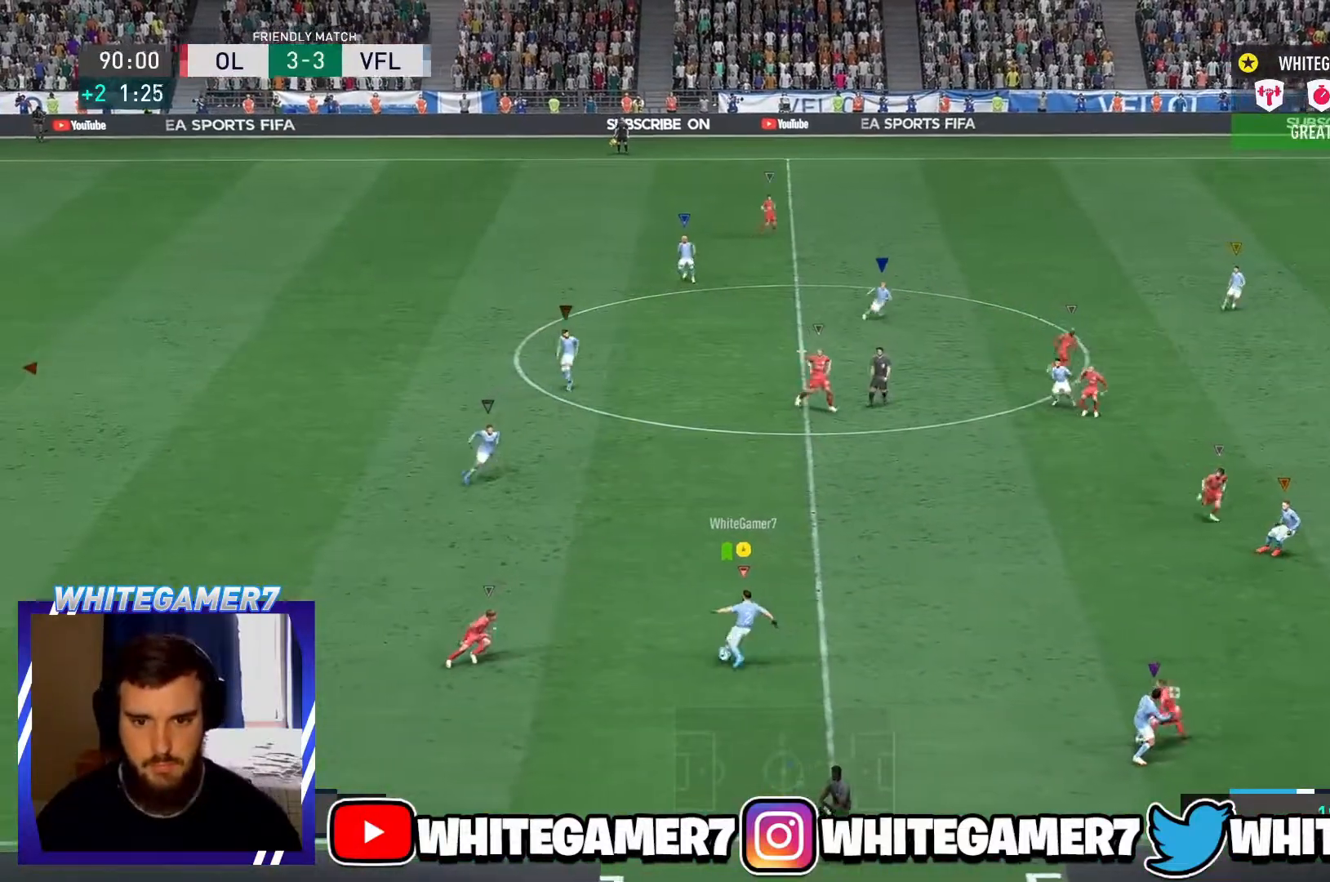
{"buttons": [], "left_stick": "right", "events": [[200, "Y", "up"]]}
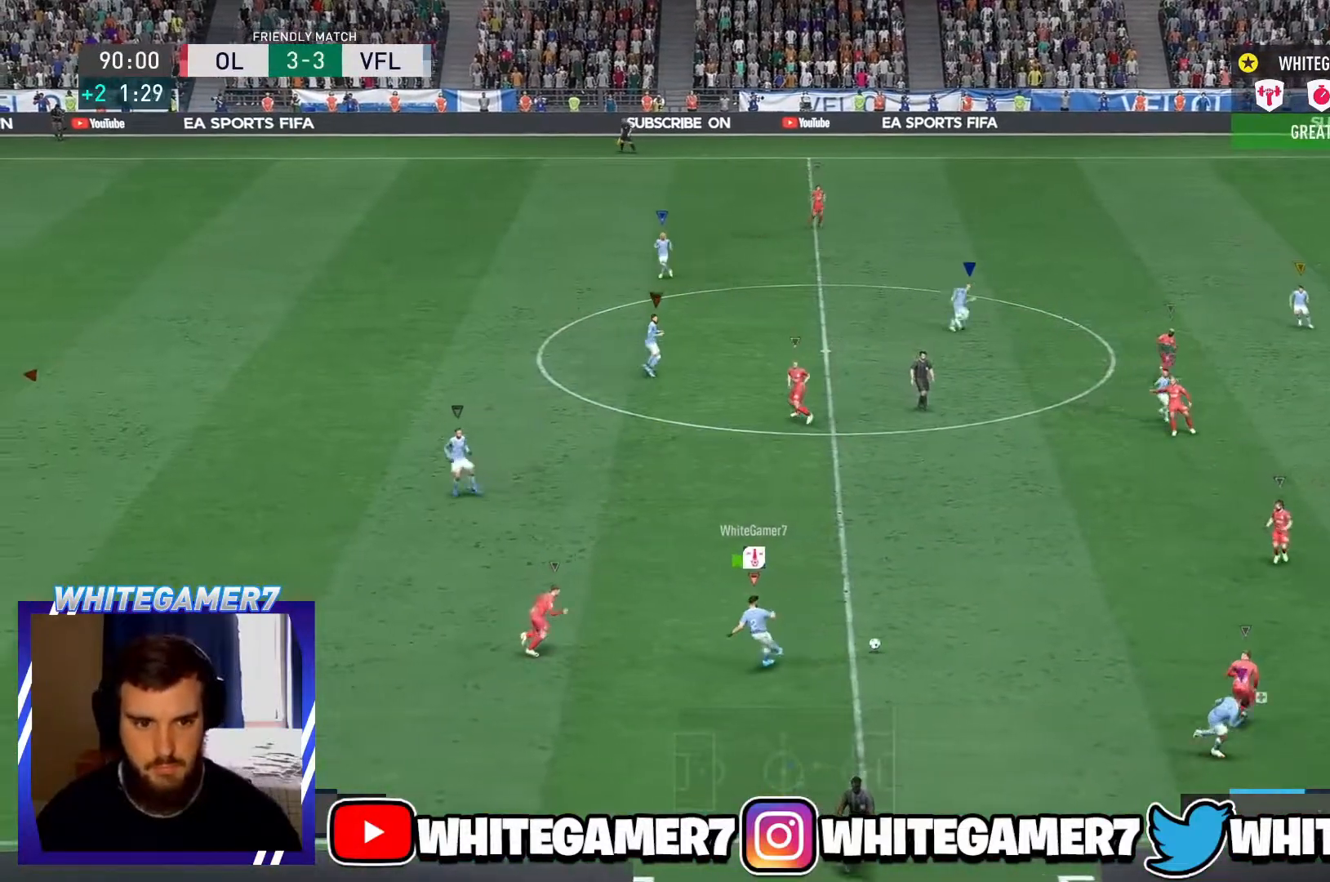
{"buttons": [], "left_stick": "right", "events": []}
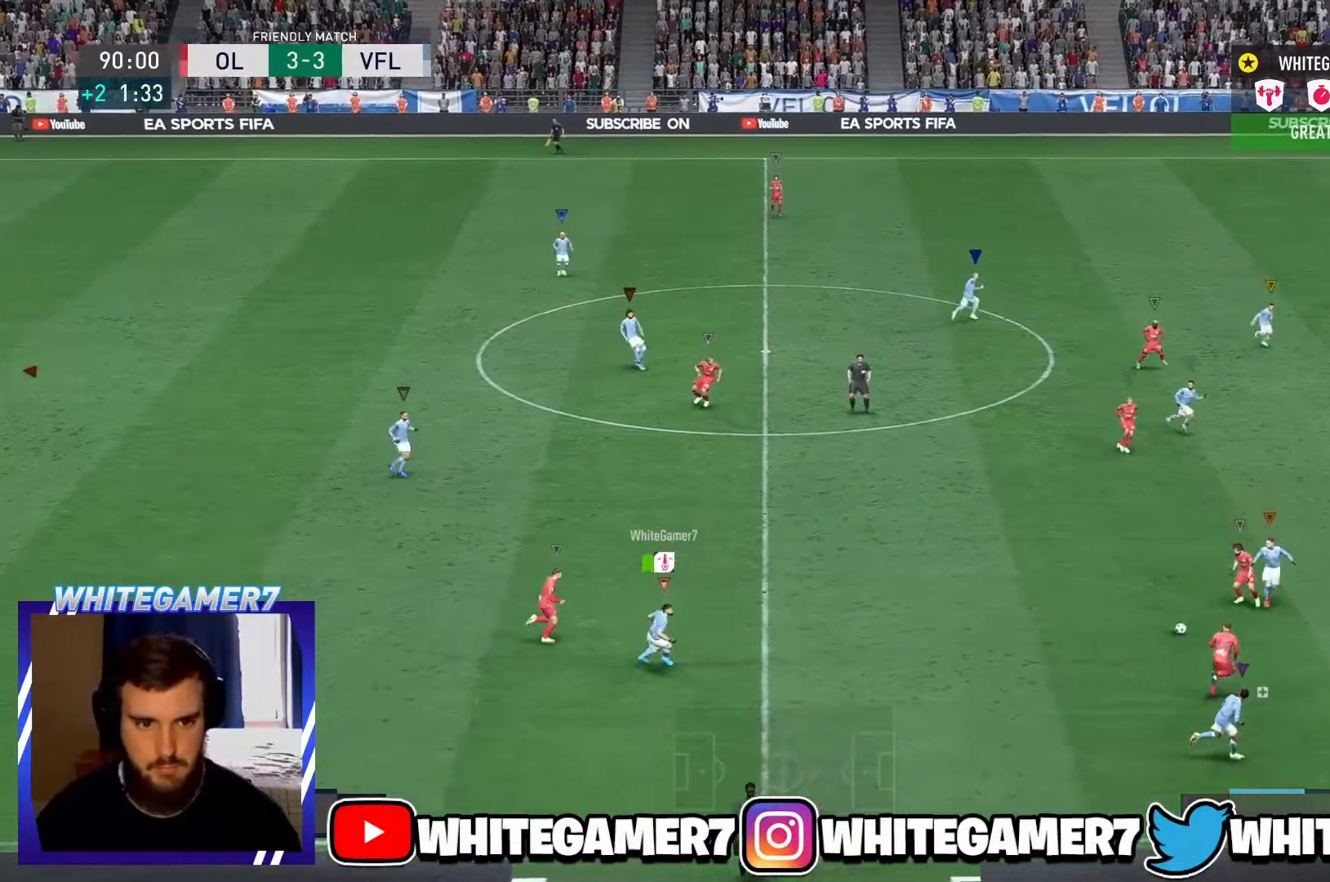
{"buttons": [], "left_stick": "up-right", "events": [[467, "left_stick", "up-right"]]}
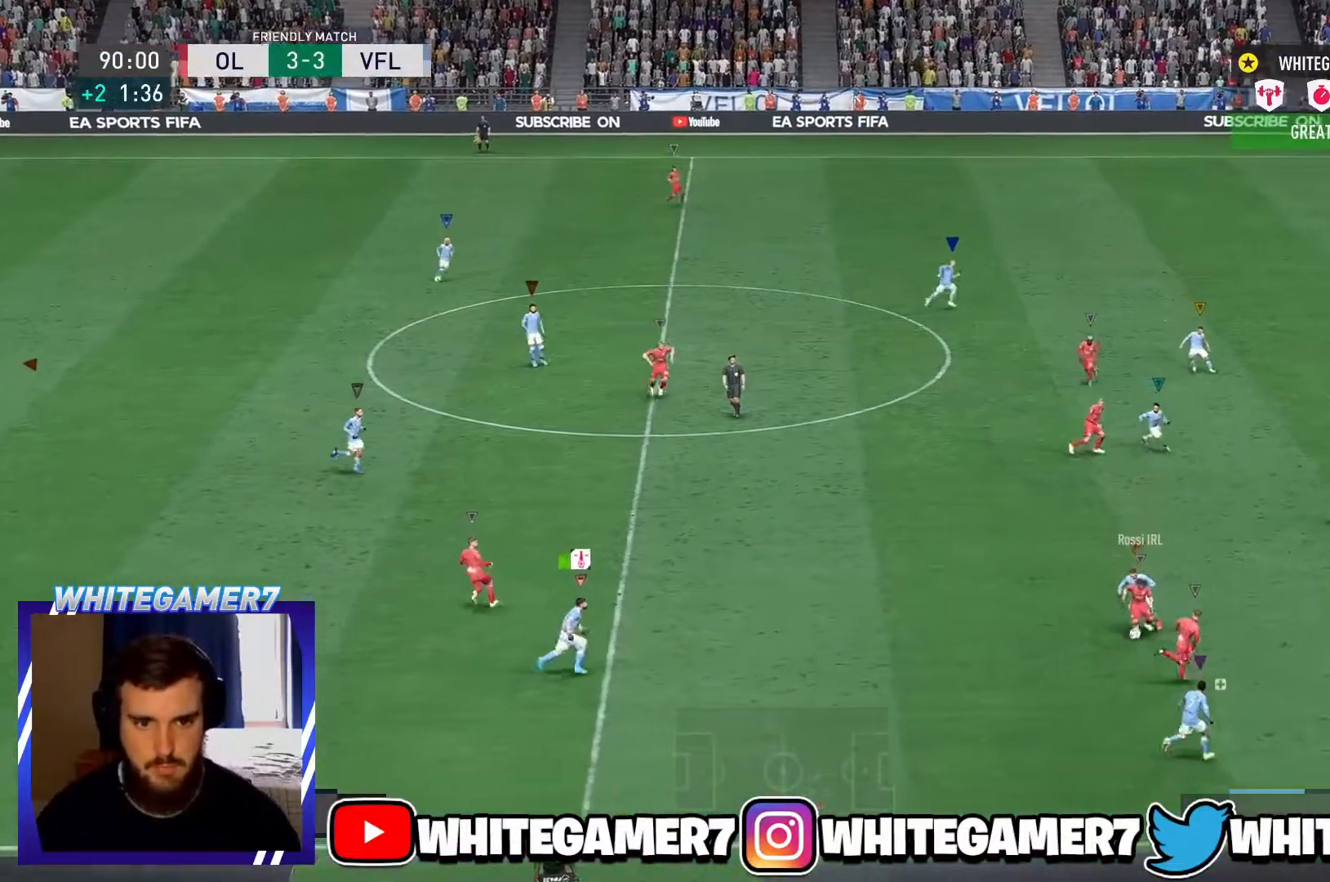
{"buttons": [], "left_stick": "up-right", "events": []}
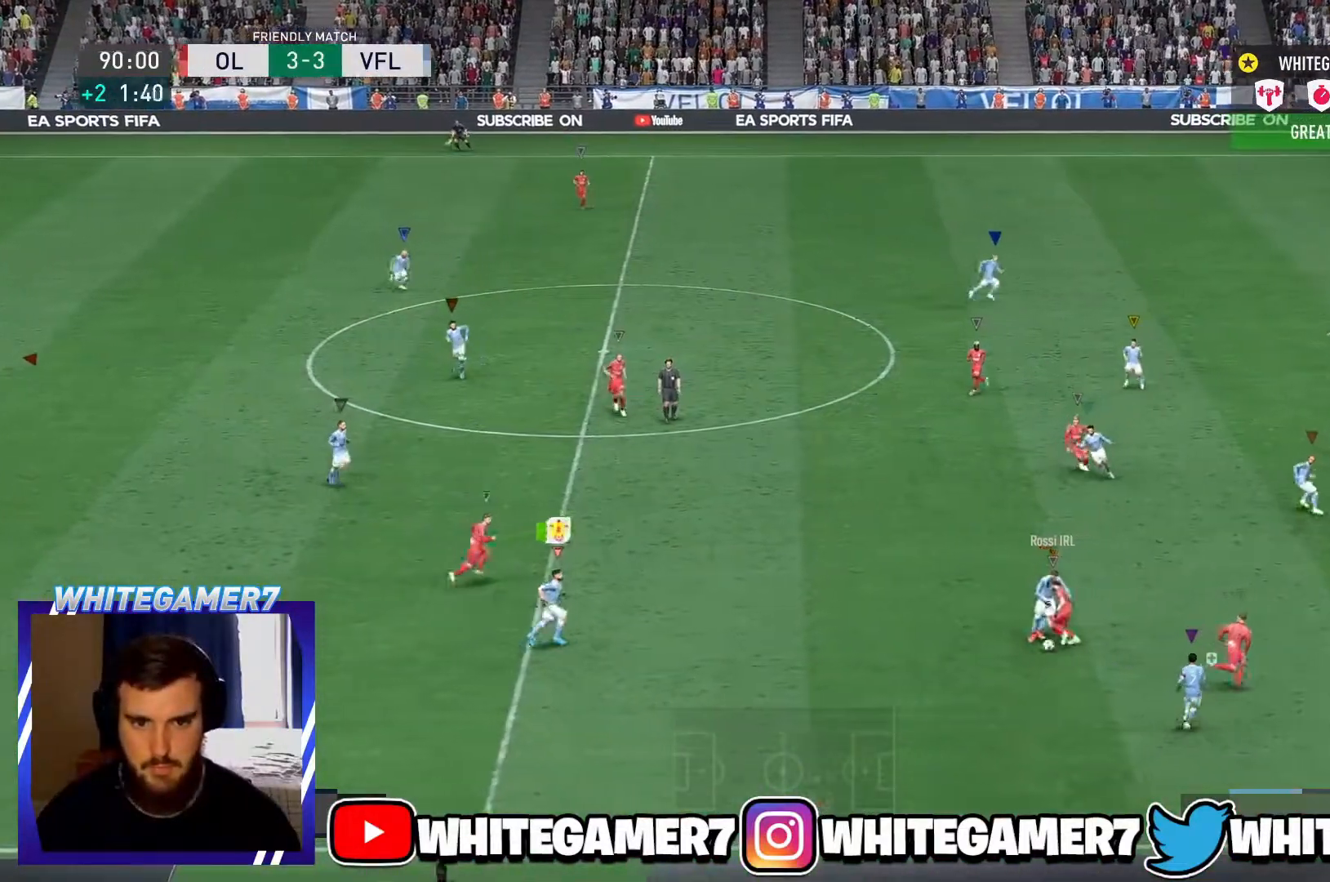
{"buttons": ["R2"], "left_stick": "left", "events": [[150, "left_stick", "up-left"], [233, "R2", "down"], [484, "left_stick", "left"]]}
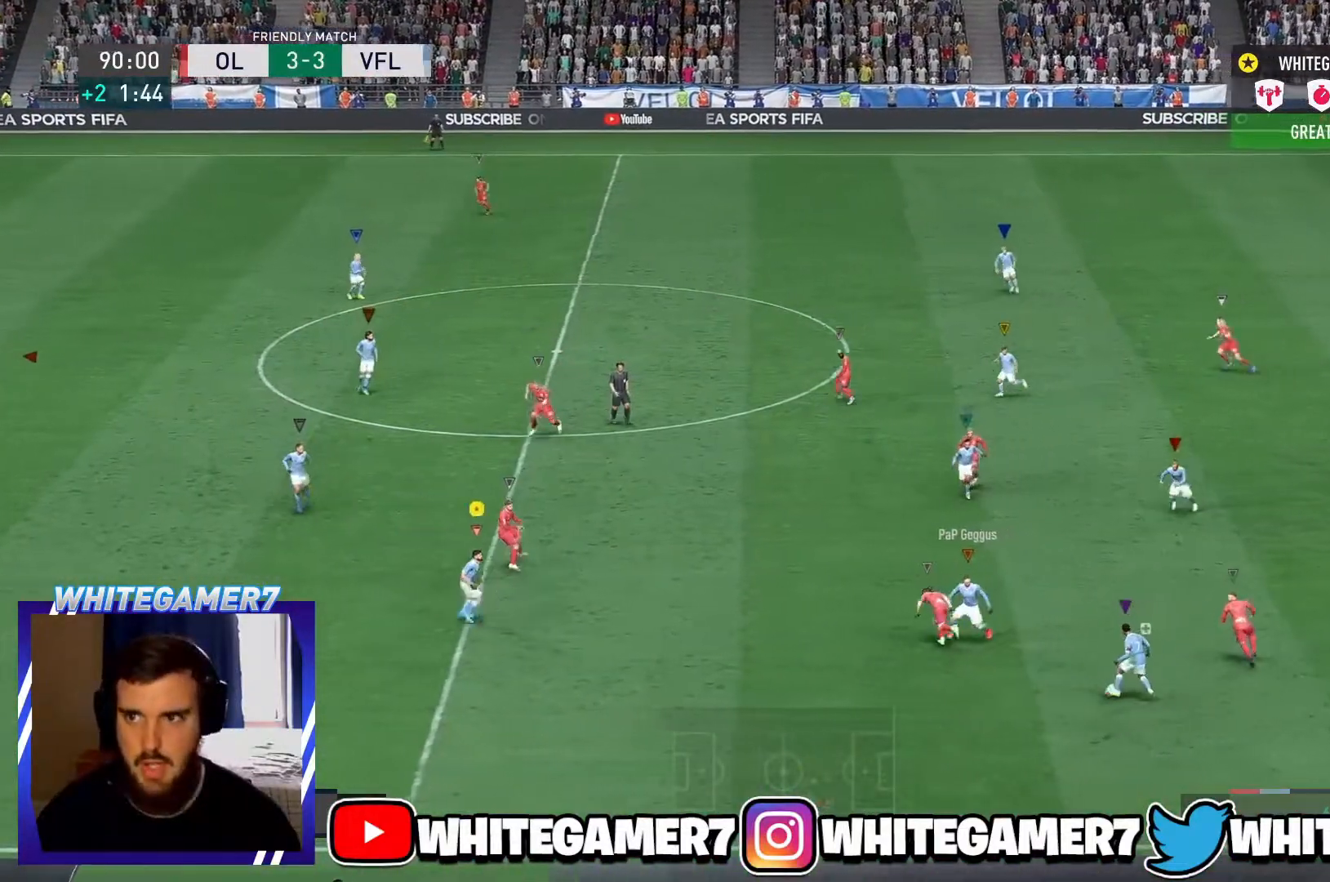
{"buttons": [], "left_stick": "down-right", "events": [[384, "left_stick", "down"], [401, "R2", "up"], [451, "left_stick", "down-right"]]}